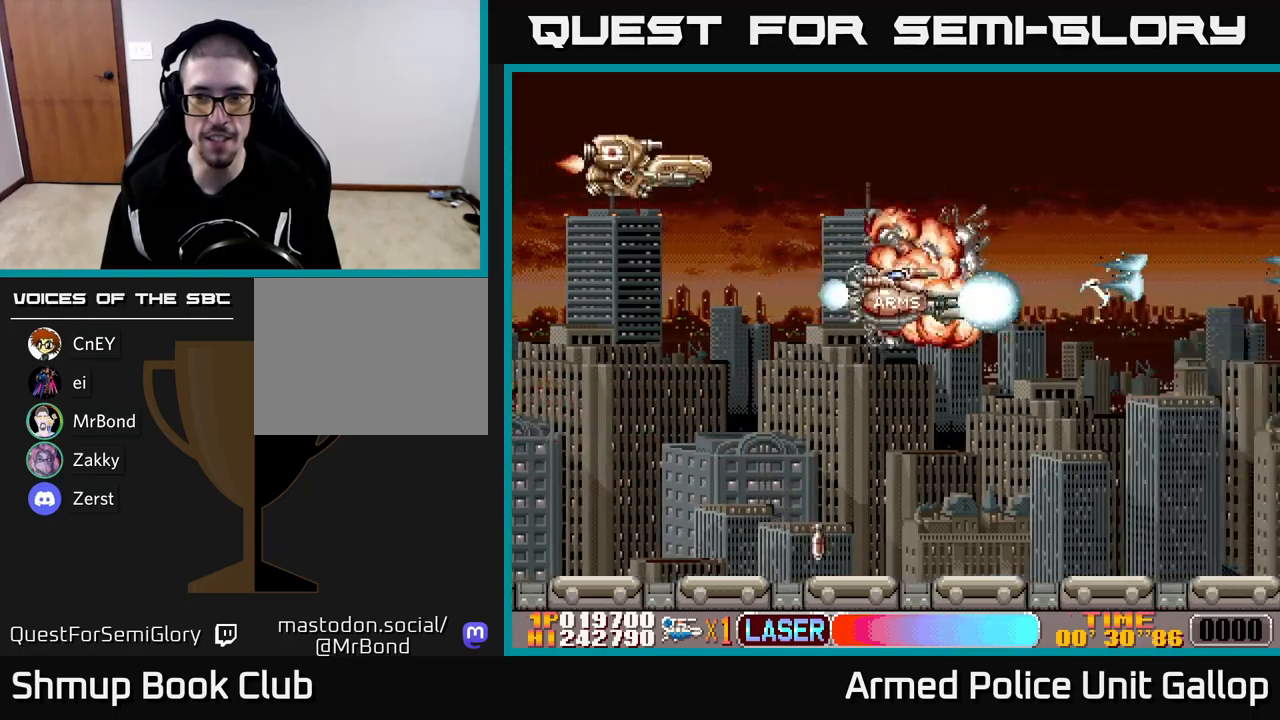
Gameplay with a controller (Xbox layout); each line is a JSON object with the inputs held at the frame after it. "events" lists button and stick changes between this image and that frame as [ms after this image, input, new state], when the widget could be followed in between. Not read: right_stick.
{"buttons": ["B", "DPAD_UP"], "left_stick": "center"}
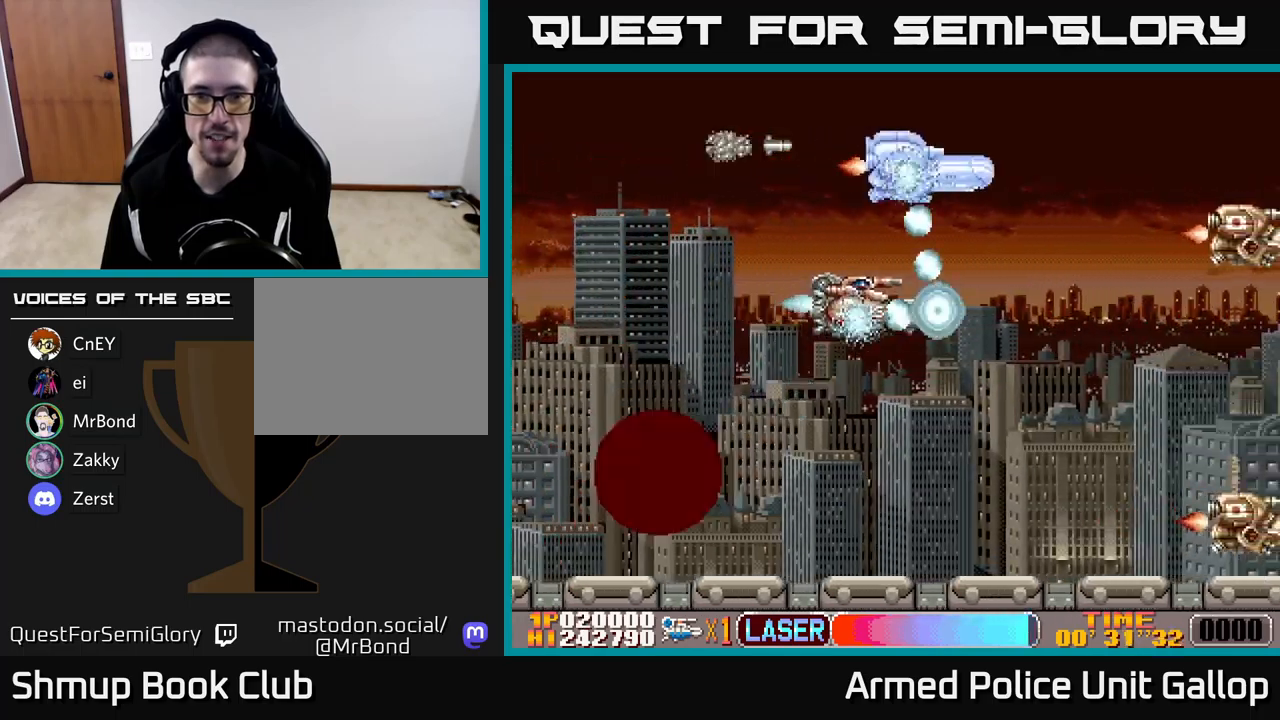
{"buttons": ["A", "DPAD_DOWN"], "left_stick": "center"}
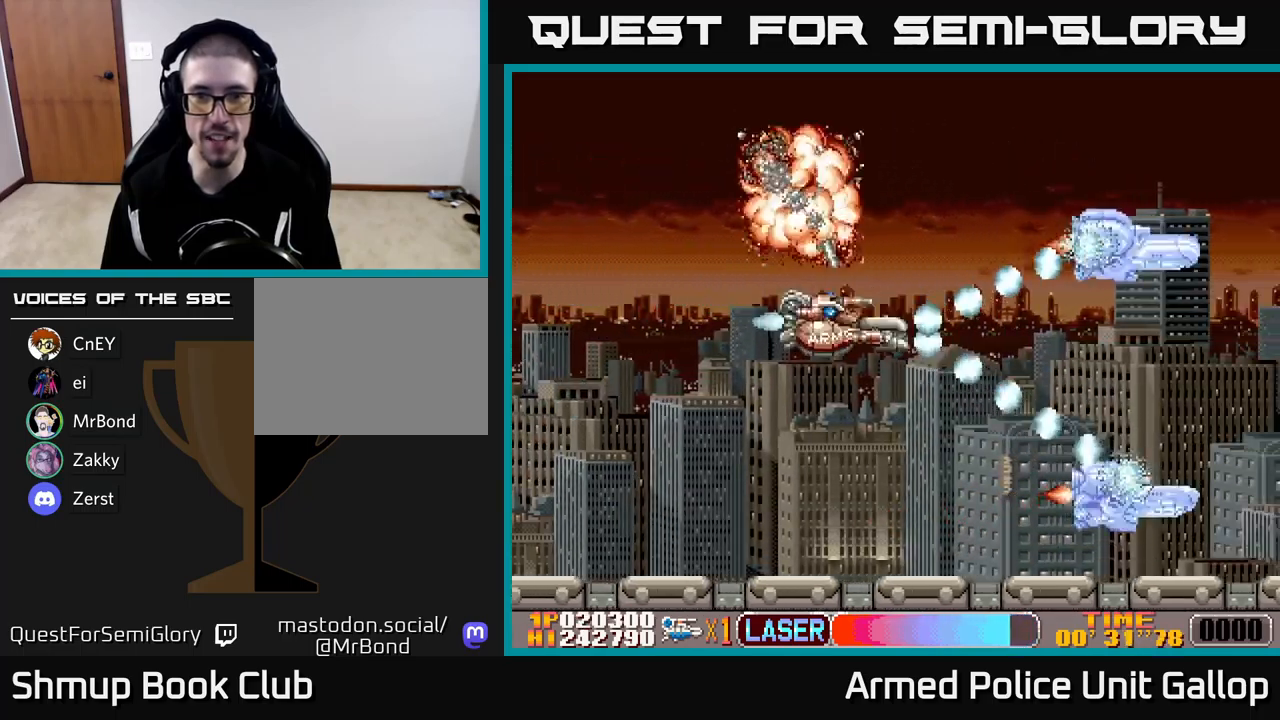
{"buttons": ["A", "DPAD_LEFT"], "left_stick": "center", "events": [[50, "DPAD_RIGHT", "down"], [133, "DPAD_RIGHT", "up"], [217, "DPAD_LEFT", "down"], [467, "DPAD_DOWN", "up"]]}
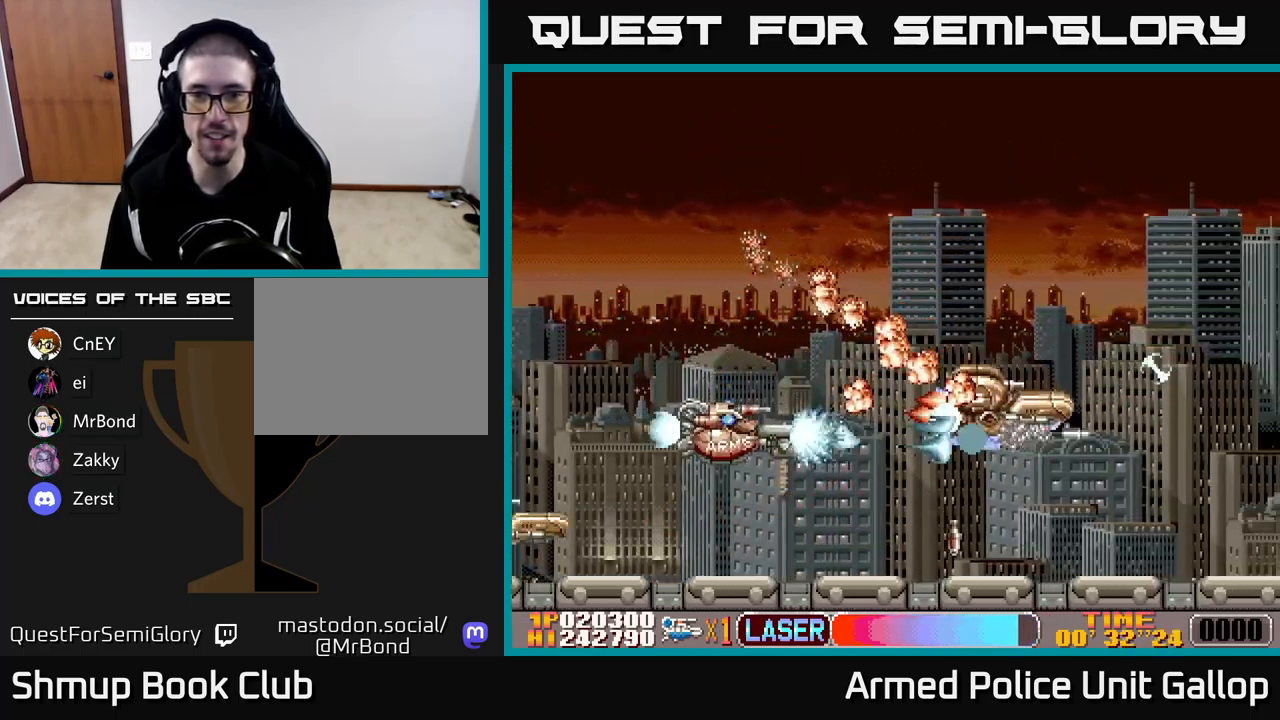
{"buttons": ["B", "DPAD_UP", "DPAD_RIGHT"], "left_stick": "center", "events": [[50, "DPAD_UP", "down"], [67, "DPAD_LEFT", "up"], [133, "DPAD_RIGHT", "down"], [433, "B", "down"], [467, "A", "up"]]}
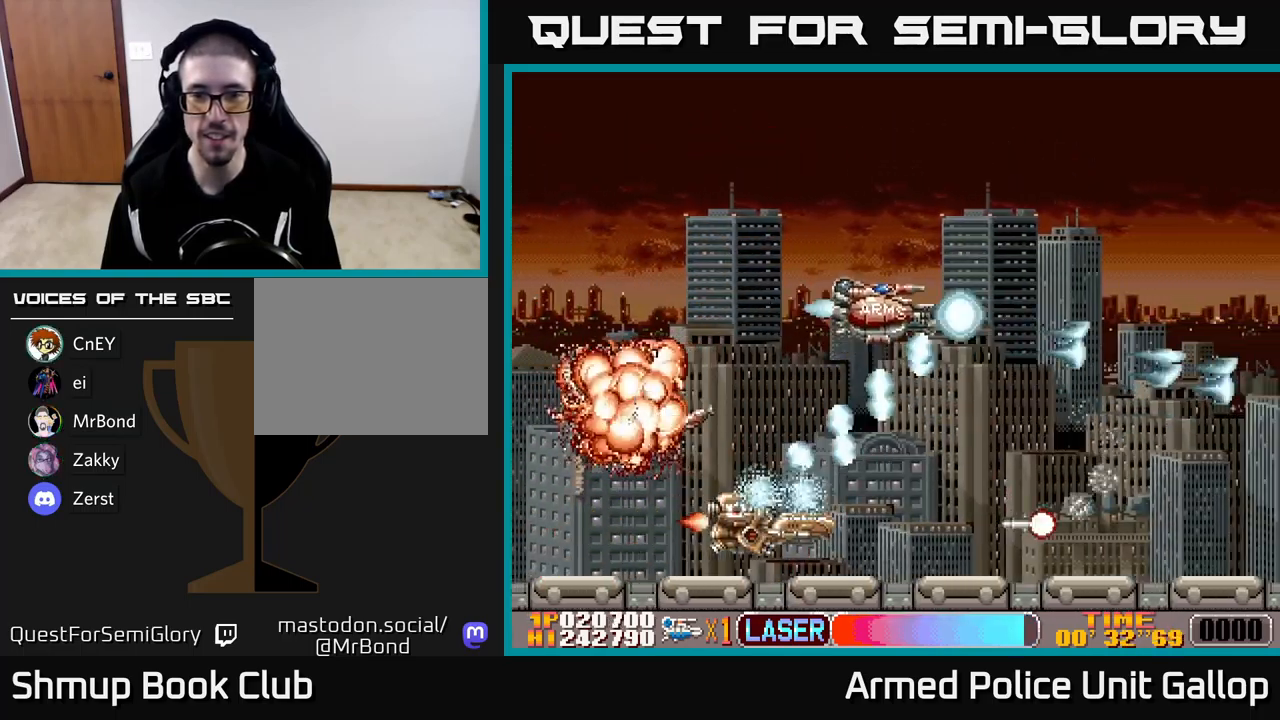
{"buttons": ["B", "DPAD_UP"], "left_stick": "center", "events": [[383, "DPAD_RIGHT", "up"]]}
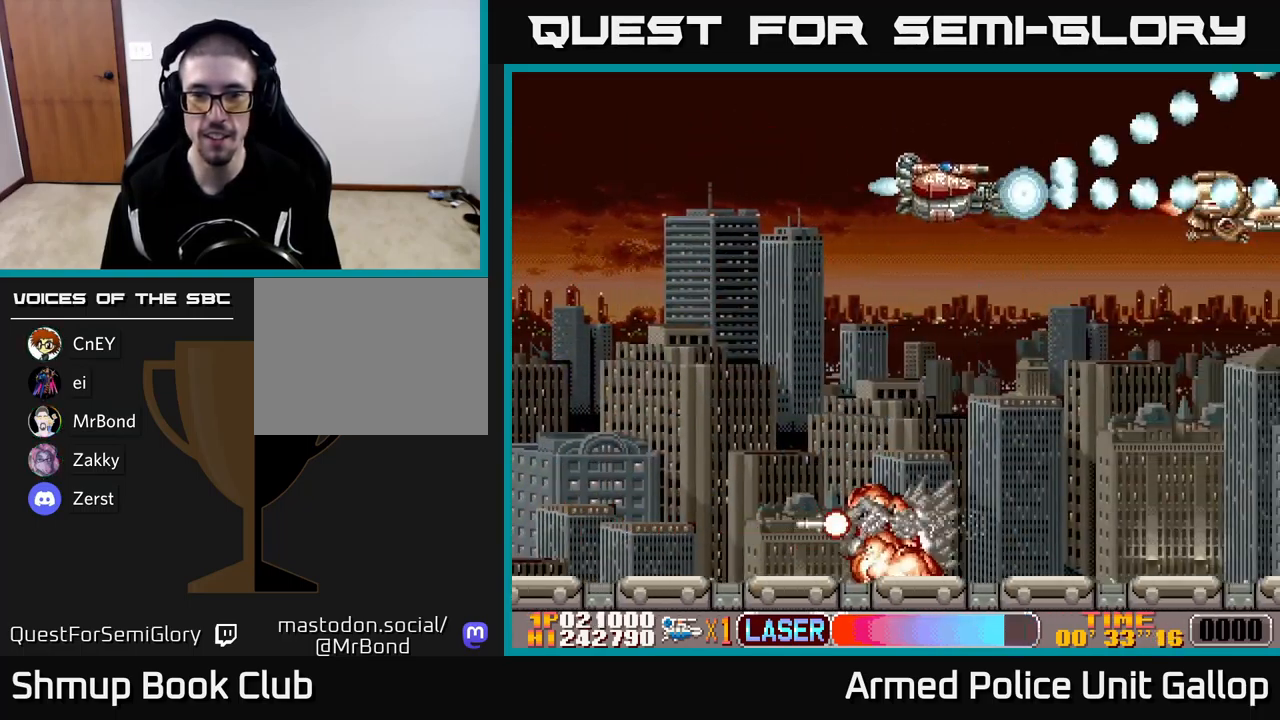
{"buttons": ["A", "DPAD_DOWN"], "left_stick": "center", "events": [[17, "DPAD_UP", "up"], [67, "DPAD_DOWN", "down"], [100, "DPAD_RIGHT", "down"], [217, "A", "down"], [233, "B", "up"], [233, "DPAD_RIGHT", "up"]]}
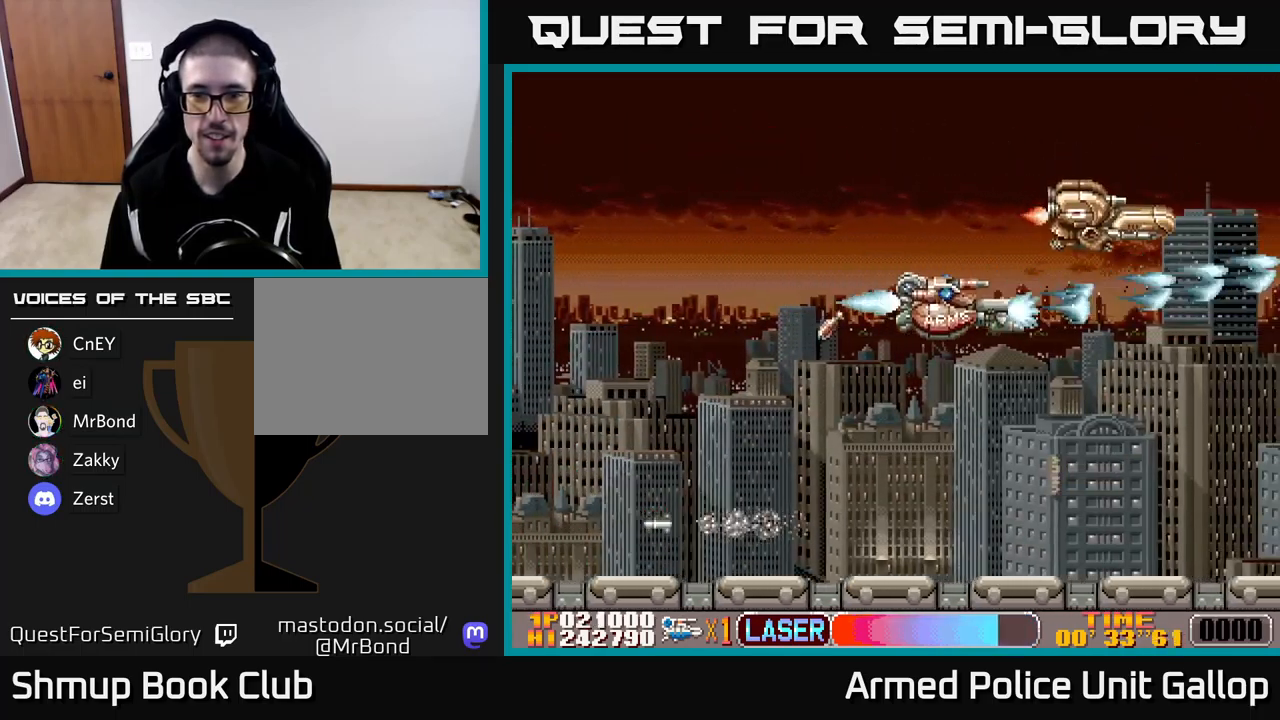
{"buttons": ["B", "DPAD_LEFT"], "left_stick": "center", "events": [[217, "DPAD_DOWN", "up"], [233, "DPAD_LEFT", "down"], [283, "DPAD_UP", "down"], [383, "B", "down"], [400, "A", "up"], [500, "DPAD_UP", "up"]]}
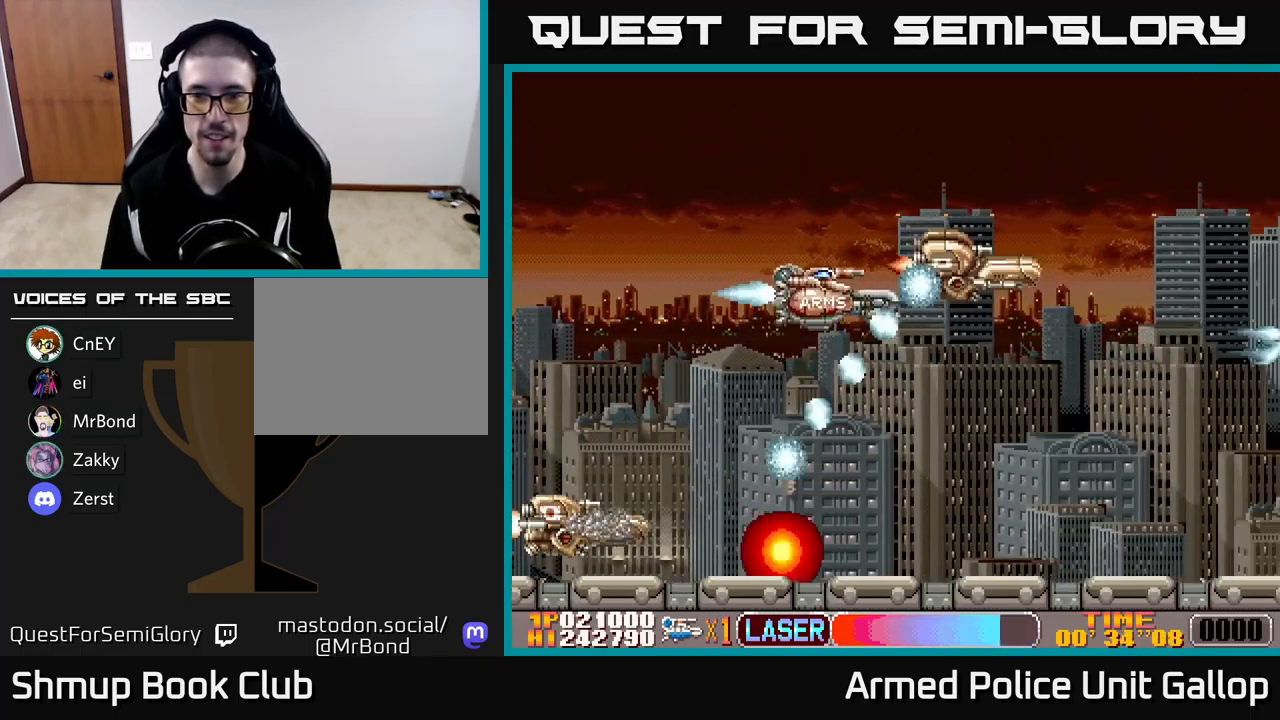
{"buttons": ["B", "DPAD_RIGHT"], "left_stick": "center", "events": [[100, "DPAD_DOWN", "down"], [133, "DPAD_LEFT", "up"], [467, "DPAD_RIGHT", "down"], [483, "DPAD_DOWN", "up"]]}
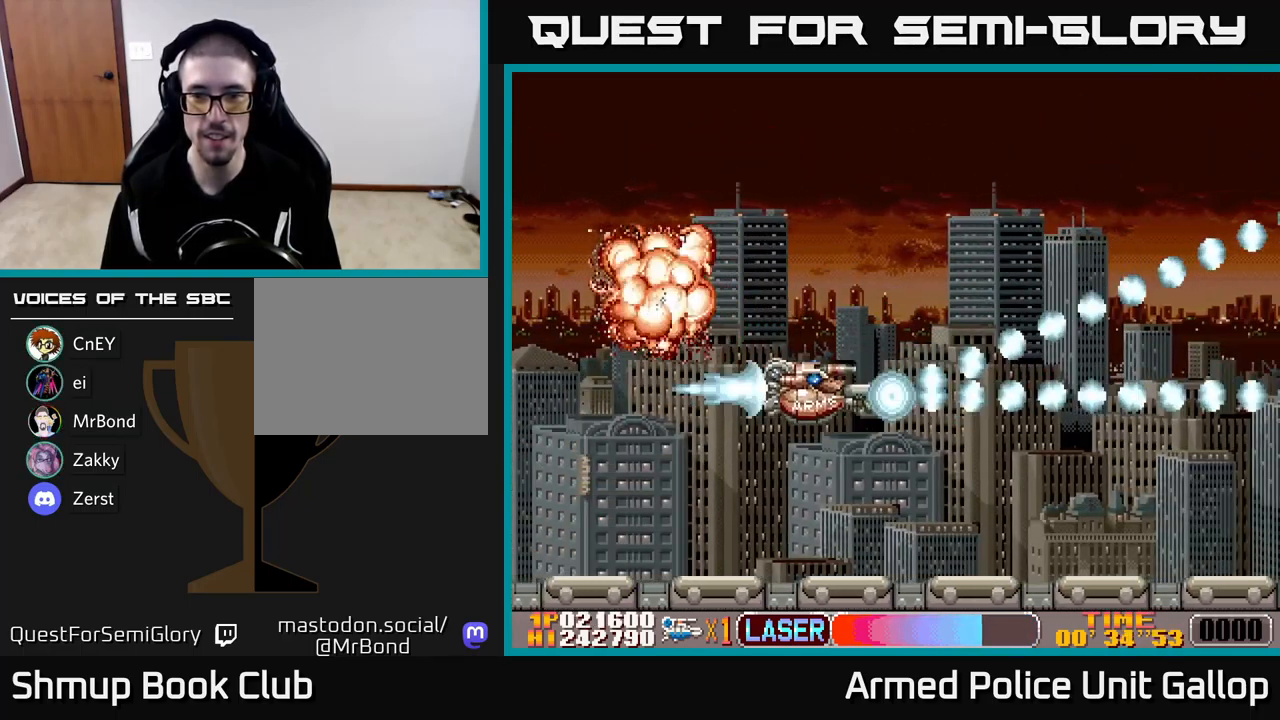
{"buttons": ["A", "DPAD_DOWN", "DPAD_RIGHT"], "left_stick": "center", "events": [[33, "DPAD_UP", "down"], [83, "DPAD_RIGHT", "up"], [100, "A", "down"], [117, "B", "up"], [200, "DPAD_RIGHT", "down"], [333, "DPAD_UP", "up"], [467, "DPAD_DOWN", "down"]]}
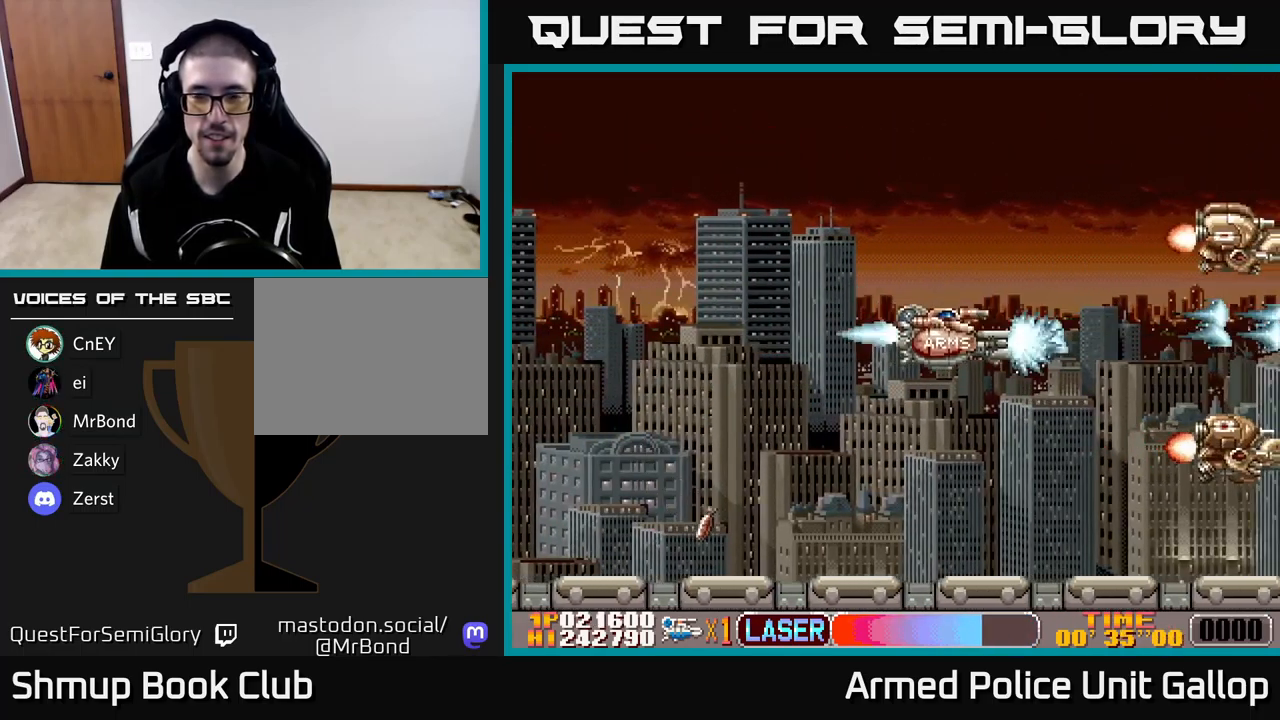
{"buttons": ["A", "DPAD_UP", "DPAD_LEFT"], "left_stick": "center", "events": [[17, "DPAD_RIGHT", "up"], [383, "DPAD_DOWN", "up"], [399, "DPAD_LEFT", "down"], [433, "DPAD_UP", "down"]]}
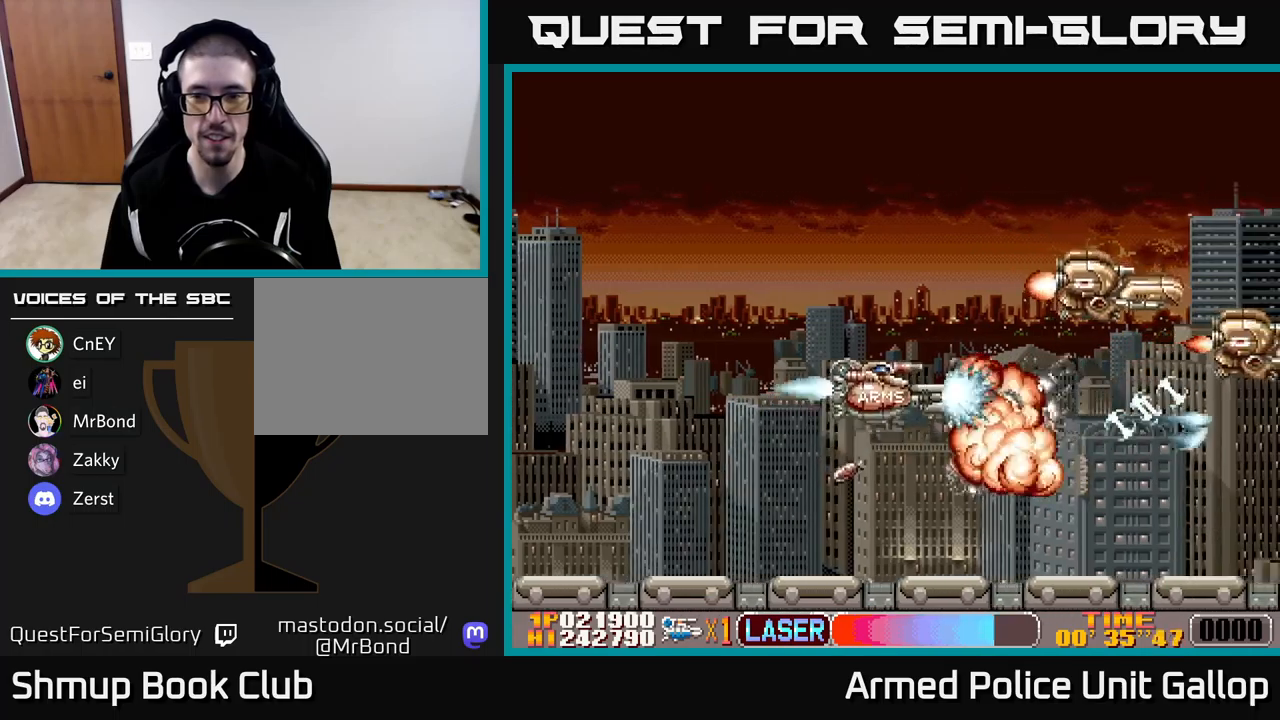
{"buttons": ["A", "DPAD_DOWN"], "left_stick": "center", "events": [[167, "DPAD_LEFT", "up"], [283, "DPAD_RIGHT", "down"], [350, "DPAD_RIGHT", "up"], [450, "DPAD_UP", "up"], [467, "DPAD_DOWN", "down"]]}
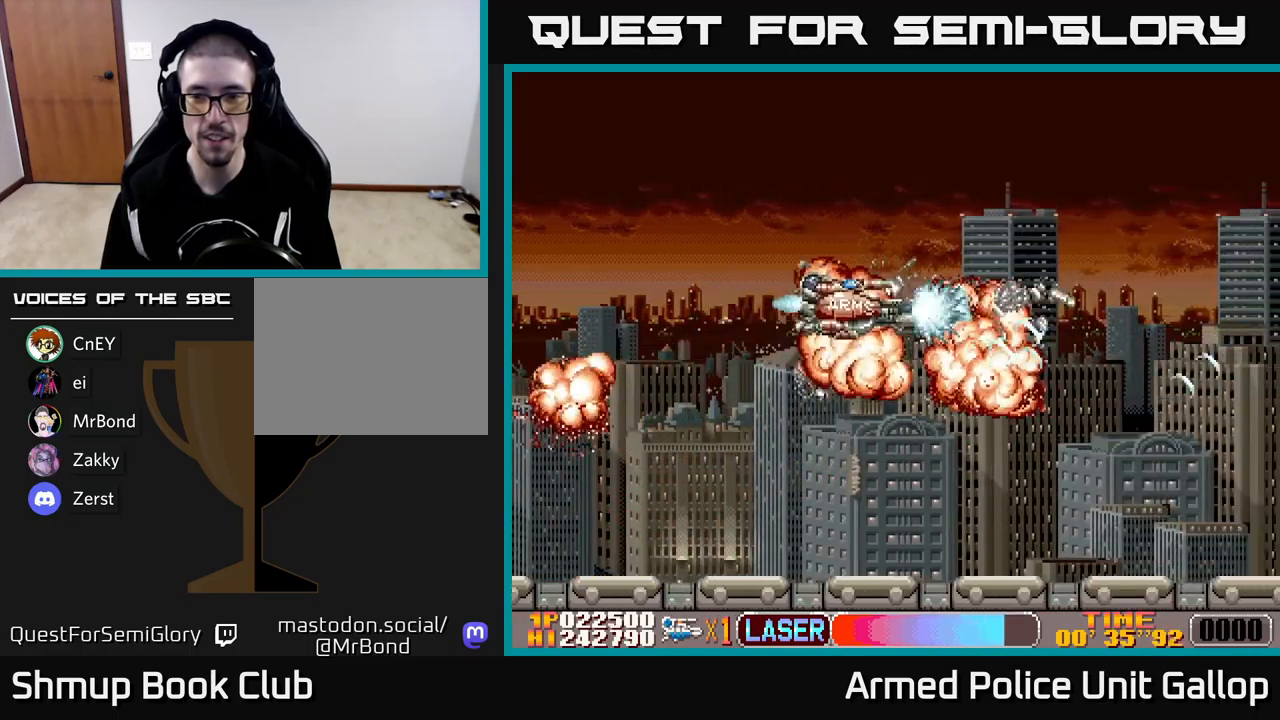
{"buttons": ["A", "DPAD_UP"], "left_stick": "center", "events": [[400, "DPAD_DOWN", "up"], [433, "DPAD_UP", "down"]]}
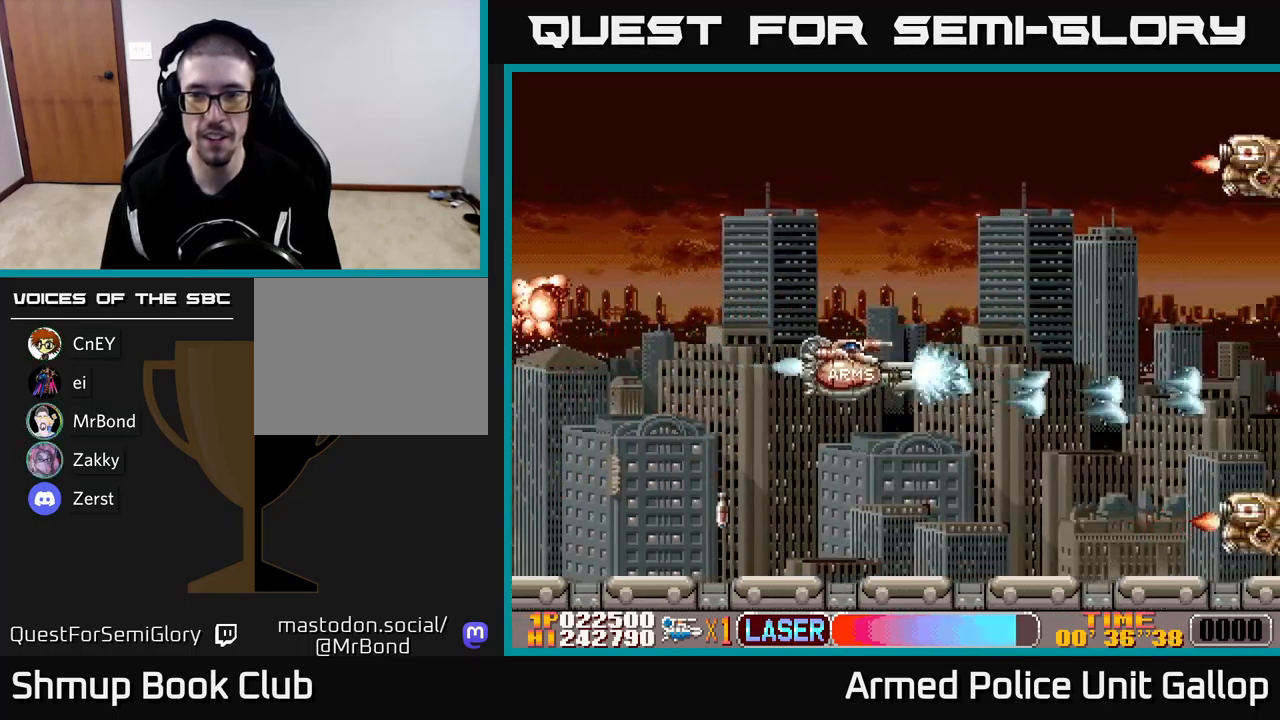
{"buttons": ["B", "DPAD_UP"], "left_stick": "center", "events": [[350, "B", "down"], [367, "A", "up"]]}
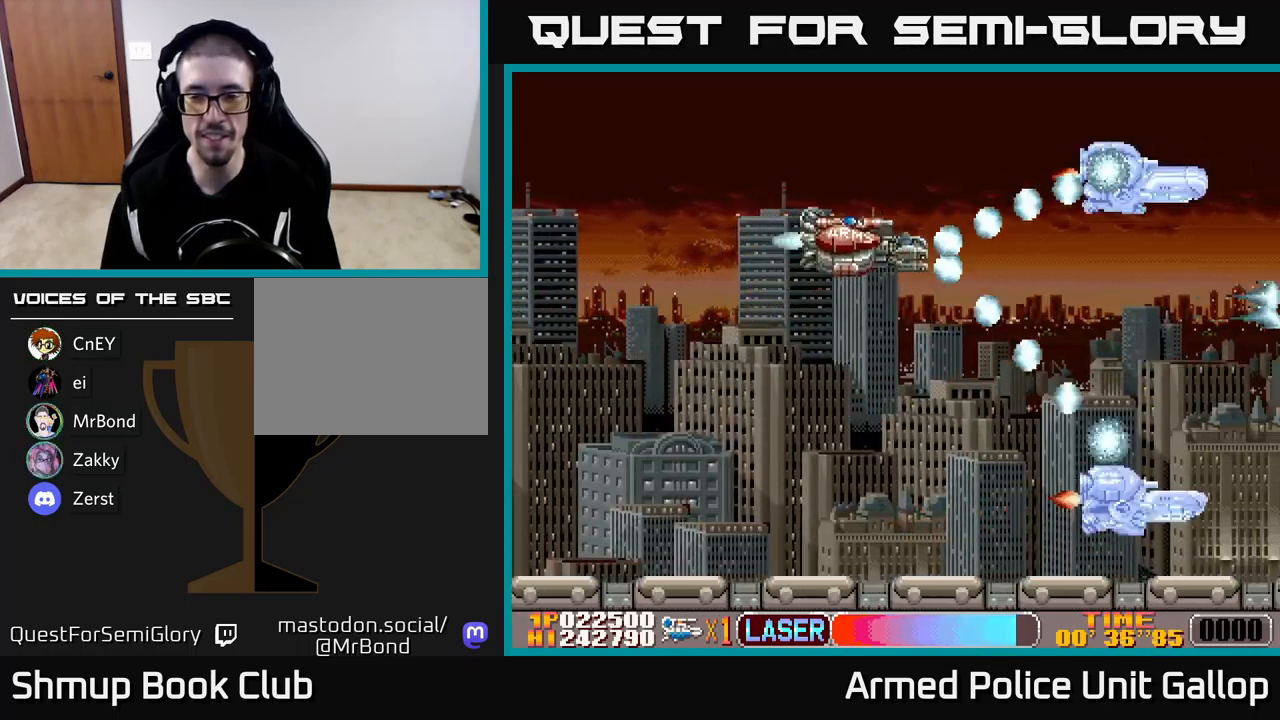
{"buttons": ["B", "DPAD_DOWN", "DPAD_LEFT"], "left_stick": "center", "events": [[50, "DPAD_UP", "up"], [100, "DPAD_DOWN", "down"], [467, "DPAD_LEFT", "down"]]}
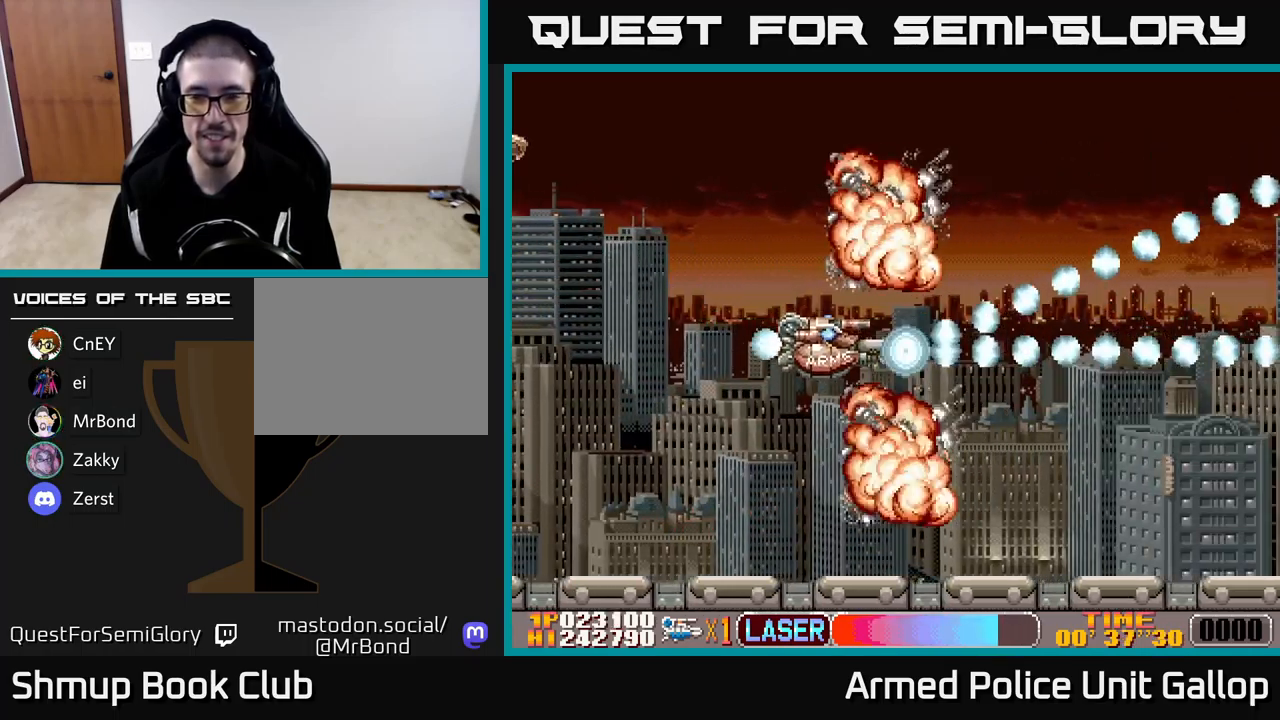
{"buttons": ["A", "DPAD_RIGHT"], "left_stick": "center", "events": [[33, "DPAD_DOWN", "up"], [117, "A", "down"], [117, "DPAD_LEFT", "up"], [133, "B", "up"], [133, "DPAD_UP", "down"], [150, "DPAD_RIGHT", "down"], [300, "DPAD_UP", "up"]]}
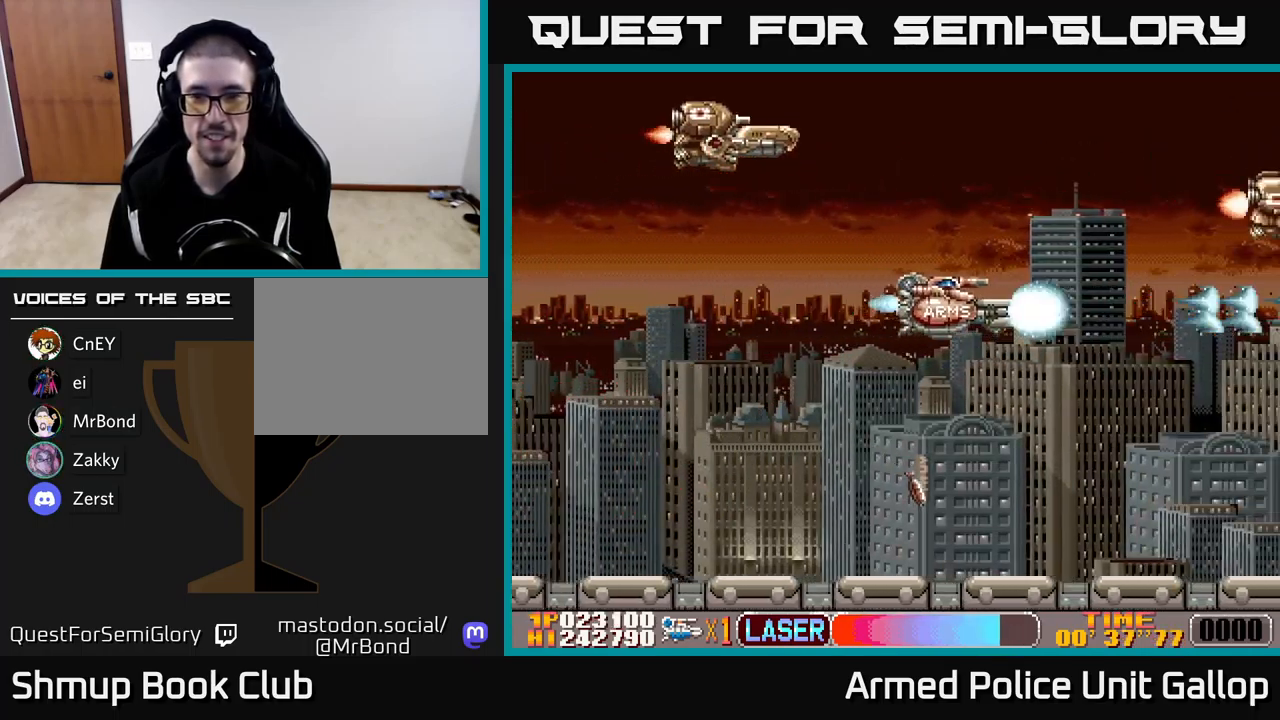
{"buttons": ["B", "DPAD_RIGHT"], "left_stick": "center"}
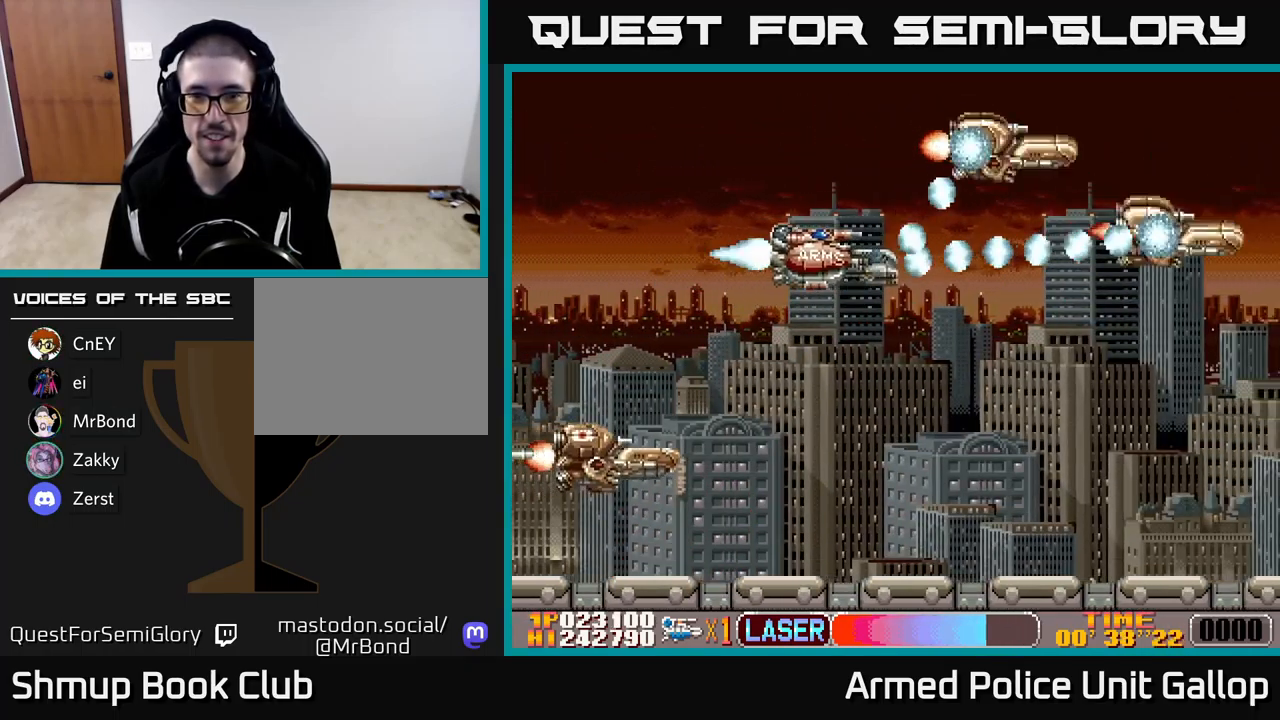
{"buttons": ["A", "DPAD_DOWN"], "left_stick": "center"}
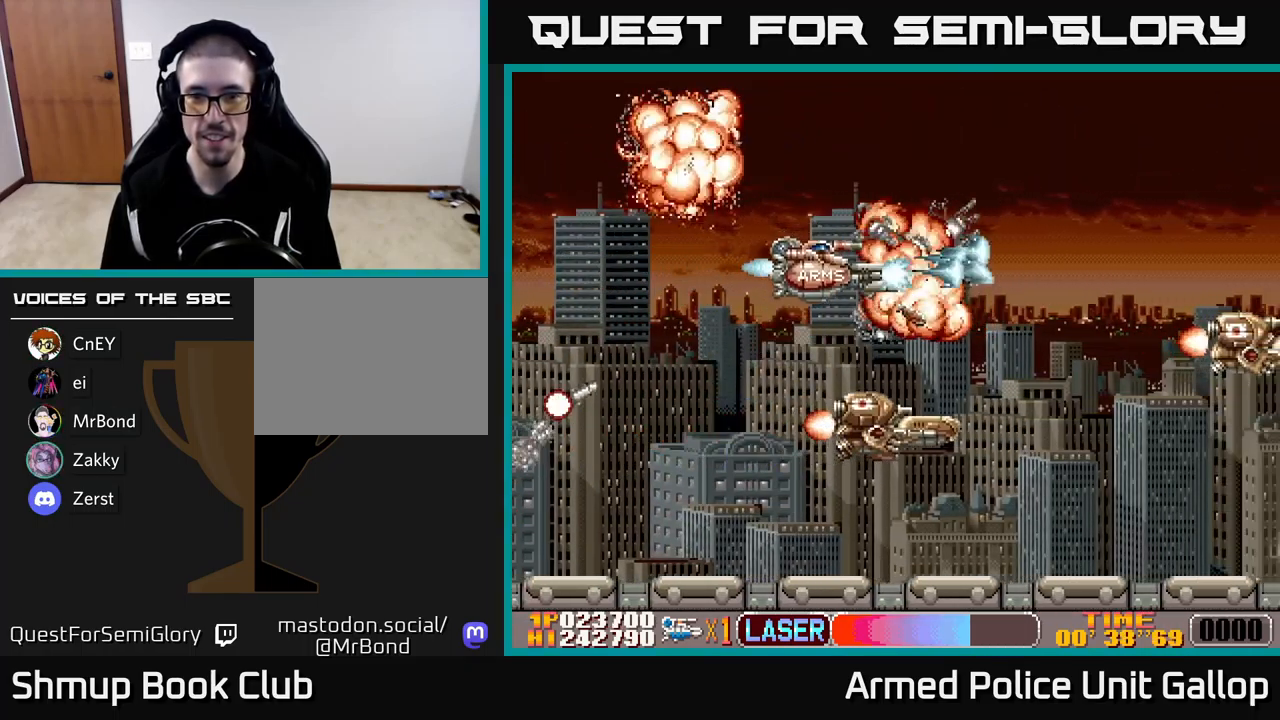
{"buttons": ["A", "DPAD_DOWN"], "left_stick": "center", "events": [[300, "DPAD_RIGHT", "down"], [350, "DPAD_RIGHT", "up"]]}
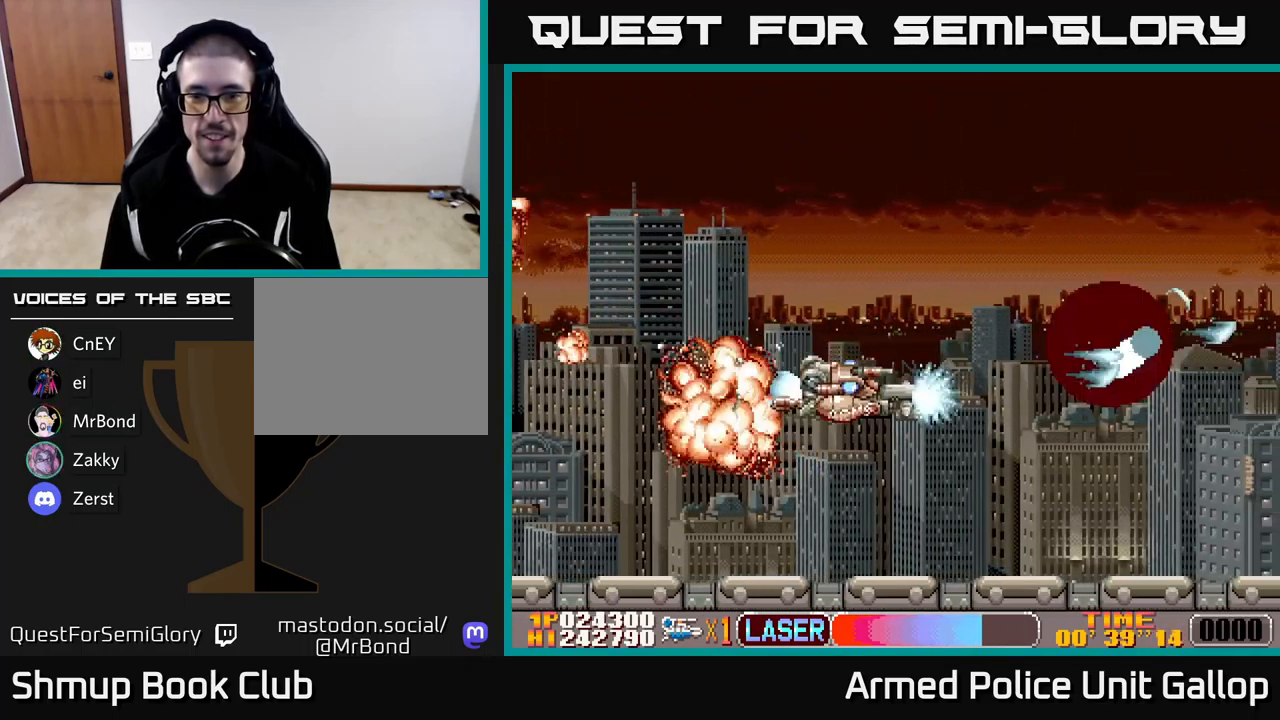
{"buttons": ["B", "DPAD_UP"], "left_stick": "center", "events": [[17, "DPAD_RIGHT", "down"], [50, "DPAD_DOWN", "up"], [100, "DPAD_DOWN", "down"], [150, "DPAD_RIGHT", "up"], [300, "DPAD_DOWN", "up"], [333, "DPAD_UP", "down"], [367, "A", "up"], [367, "B", "down"]]}
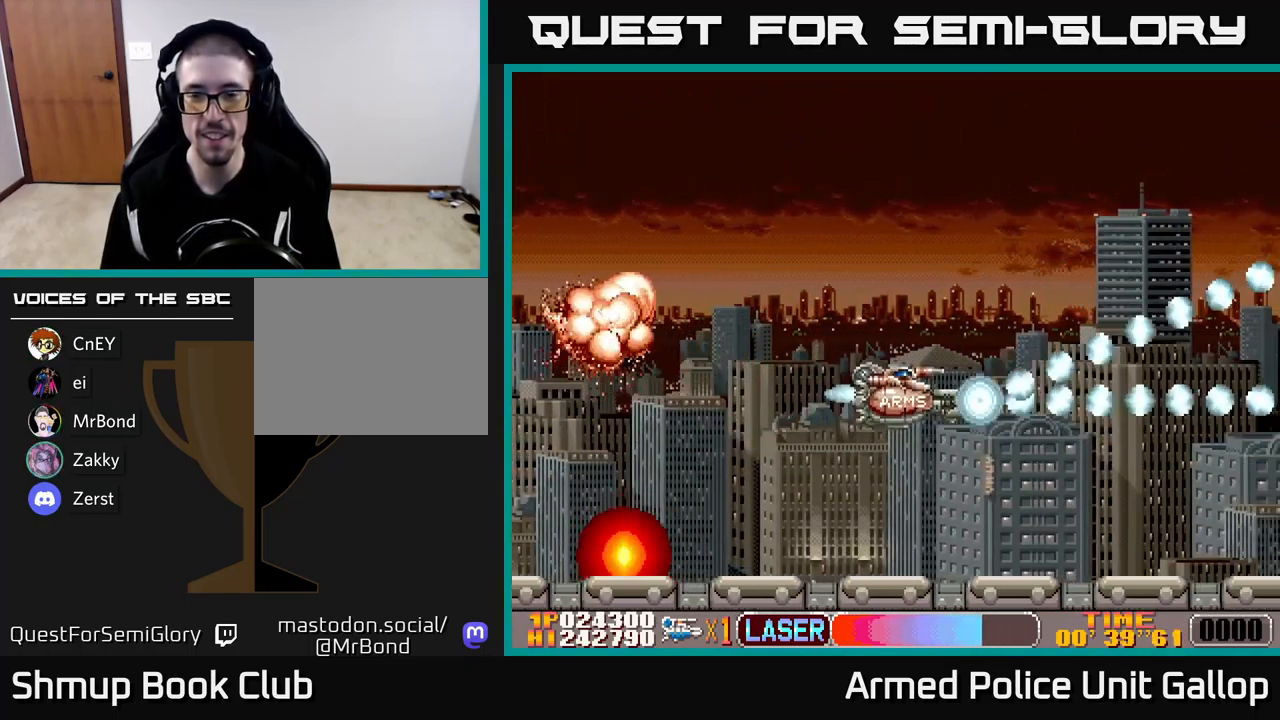
{"buttons": ["A", "DPAD_UP"], "left_stick": "center", "events": [[384, "A", "down"], [400, "B", "up"]]}
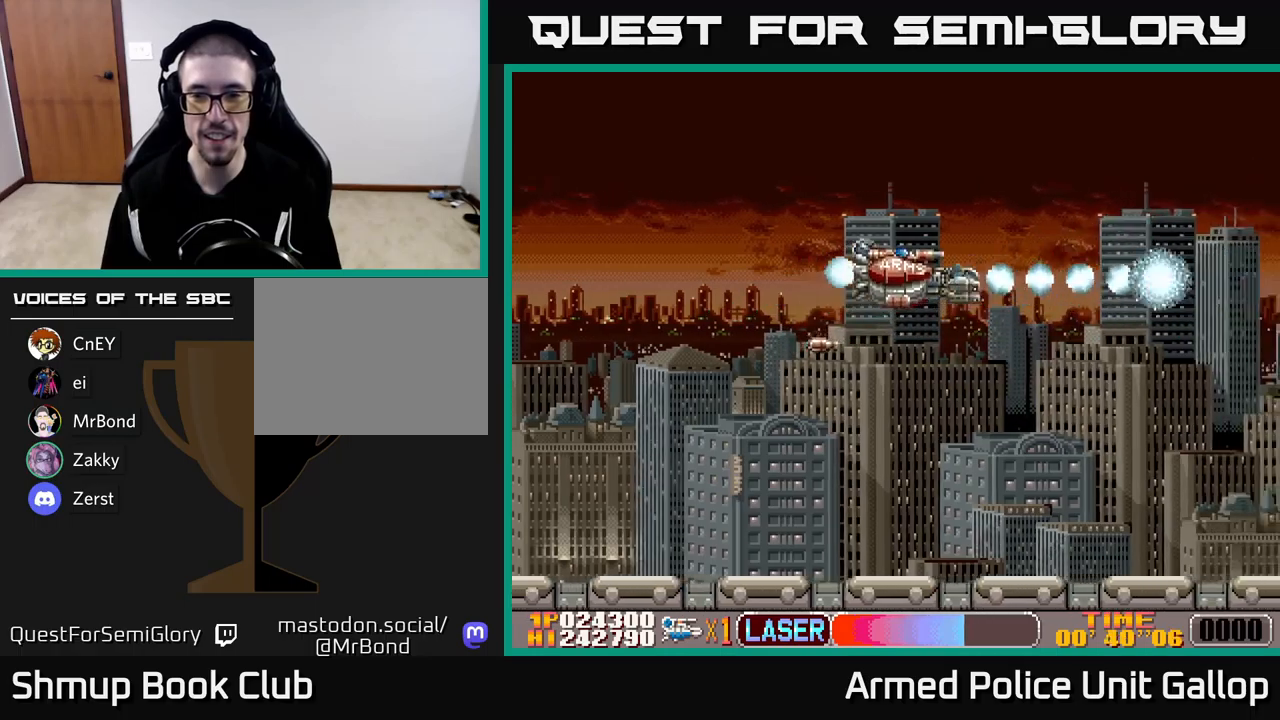
{"buttons": ["A", "DPAD_DOWN"], "left_stick": "center", "events": [[50, "DPAD_UP", "up"], [117, "DPAD_DOWN", "down"]]}
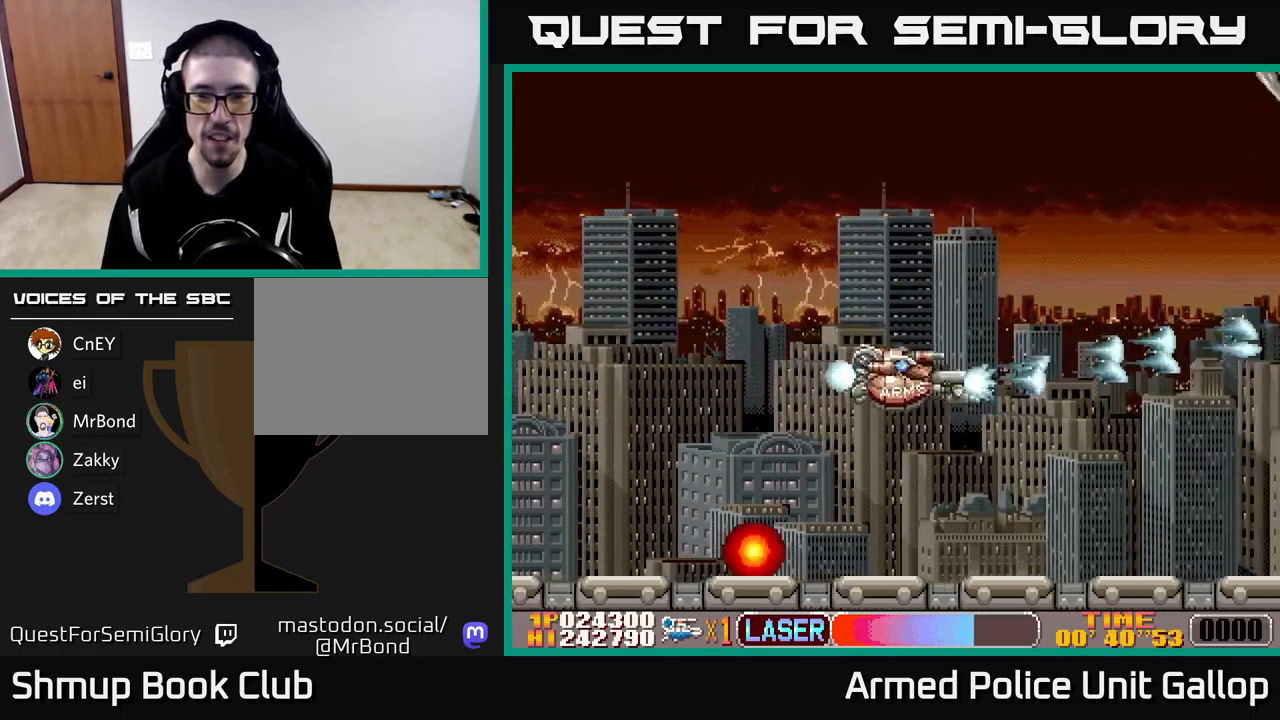
{"buttons": ["A", "DPAD_UP"], "left_stick": "center", "events": [[267, "DPAD_DOWN", "up"], [317, "DPAD_UP", "down"]]}
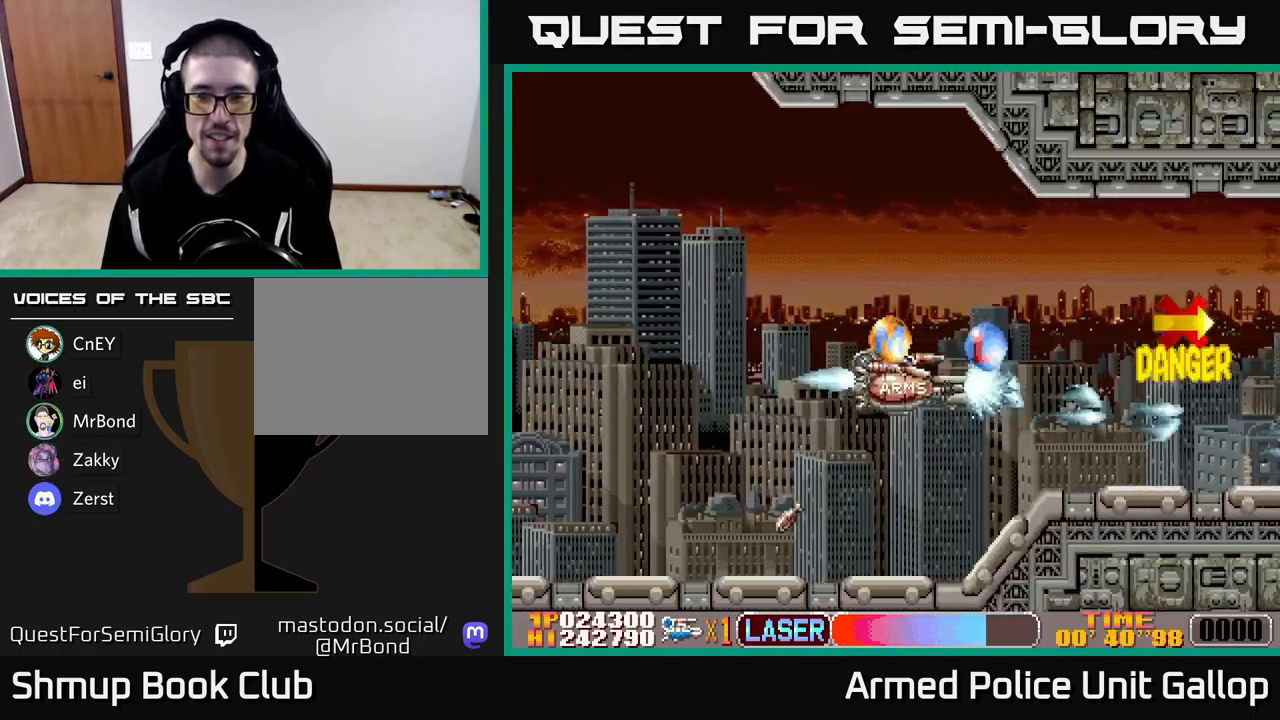
{"buttons": ["A", "DPAD_UP", "DPAD_RIGHT"], "left_stick": "center", "events": [[217, "DPAD_UP", "up"], [300, "DPAD_DOWN", "down"], [367, "DPAD_DOWN", "up"], [384, "DPAD_LEFT", "down"], [434, "DPAD_UP", "down"], [467, "DPAD_LEFT", "up"], [484, "DPAD_UP", "up"], [500, "DPAD_RIGHT", "down"], [500, "DPAD_UP", "down"]]}
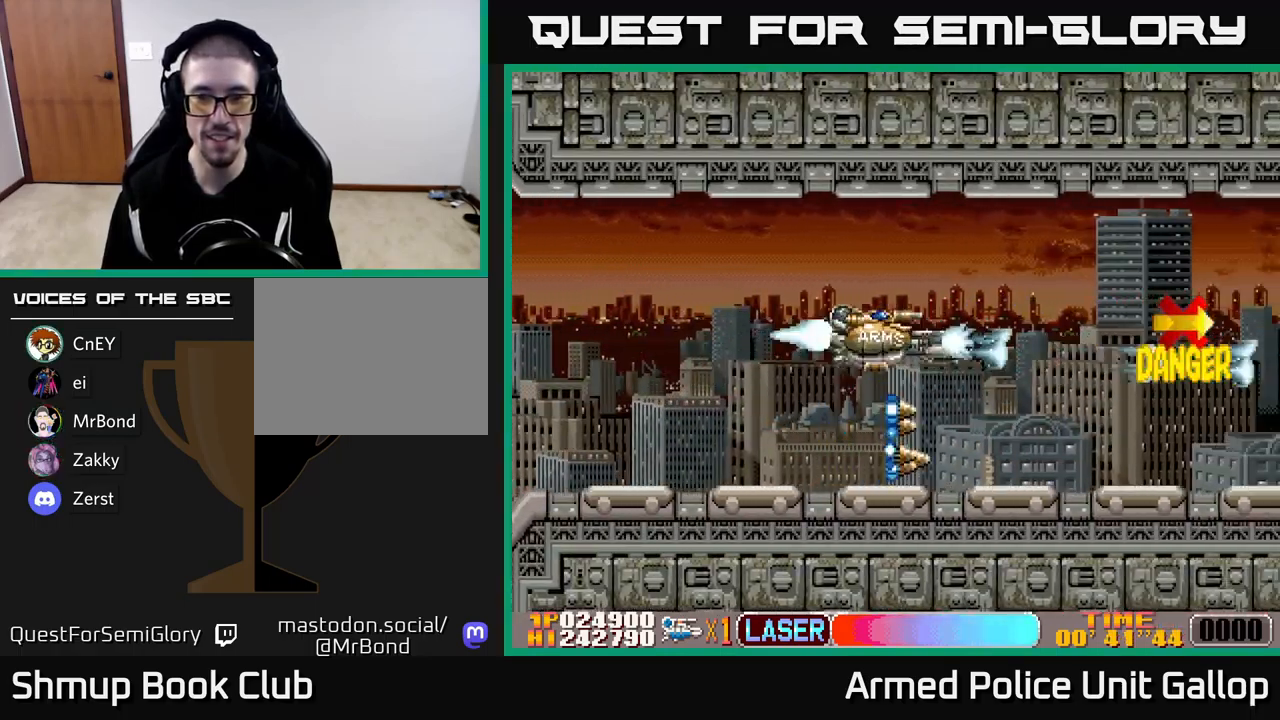
{"buttons": ["A"], "left_stick": "center", "events": [[17, "DPAD_UP", "up"], [234, "DPAD_RIGHT", "up"], [234, "DPAD_UP", "down"], [367, "DPAD_UP", "up"]]}
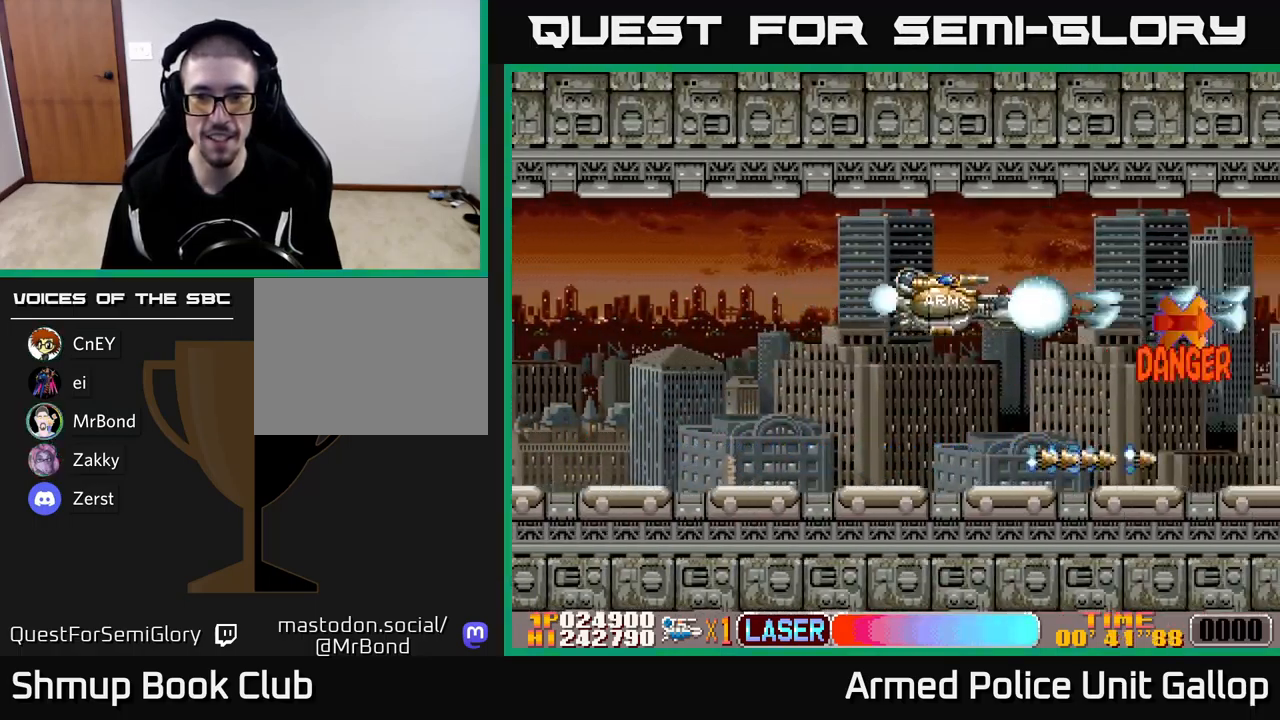
{"buttons": ["A", "DPAD_DOWN"], "left_stick": "center", "events": [[167, "DPAD_DOWN", "down"], [284, "DPAD_DOWN", "up"], [300, "DPAD_LEFT", "down"], [450, "DPAD_LEFT", "up"], [467, "DPAD_DOWN", "down"]]}
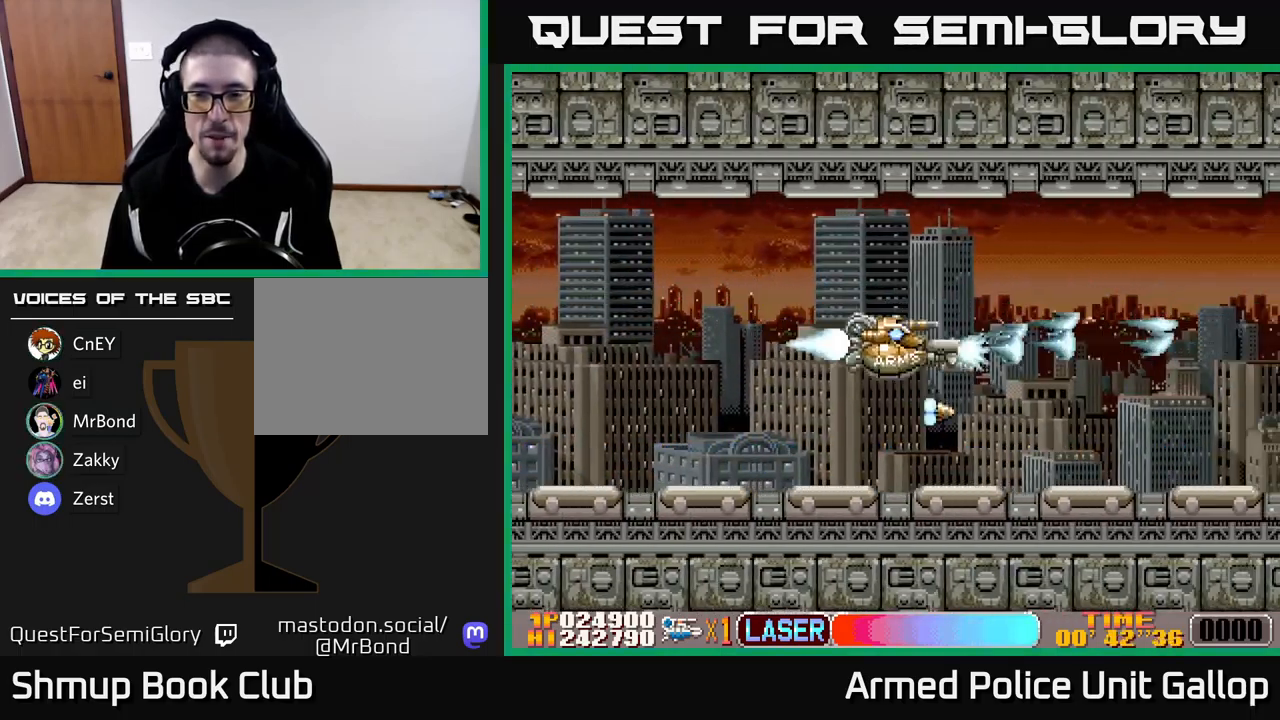
{"buttons": ["A"], "left_stick": "center", "events": [[17, "DPAD_RIGHT", "down"], [84, "DPAD_DOWN", "up"], [150, "DPAD_RIGHT", "up"], [167, "DPAD_UP", "down"], [317, "DPAD_UP", "up"]]}
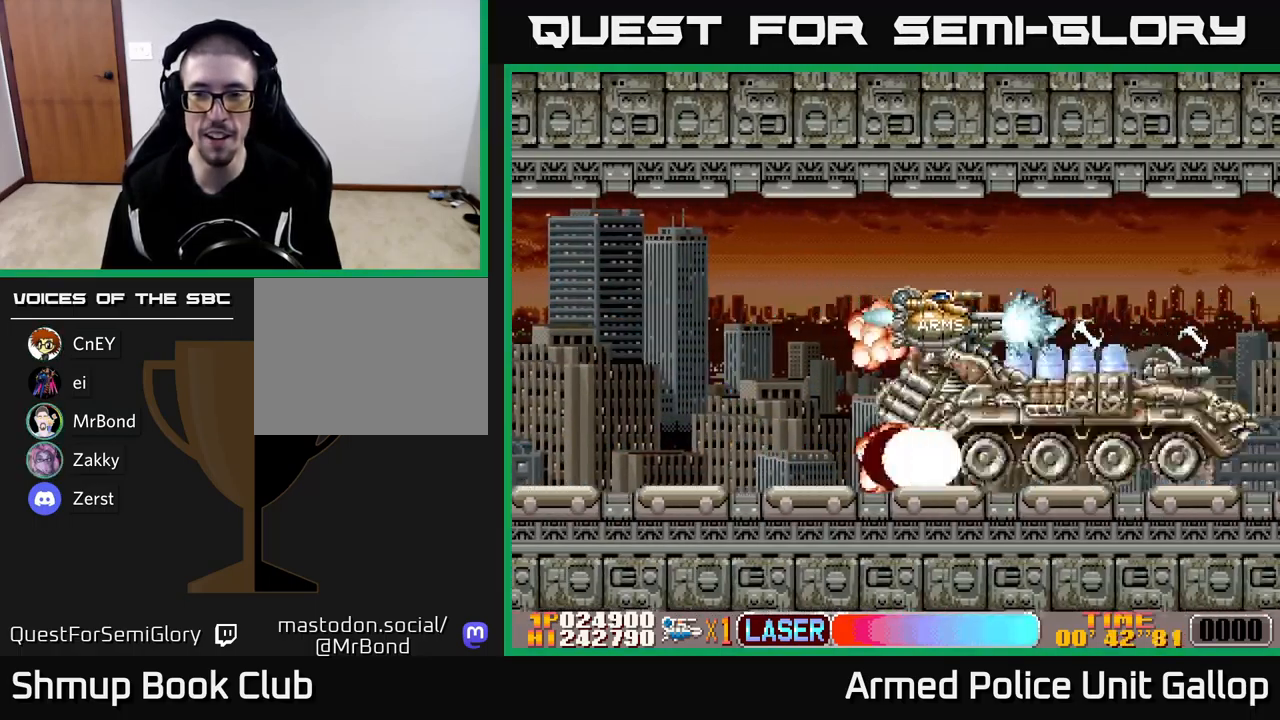
{"buttons": ["A", "DPAD_DOWN", "DPAD_LEFT"], "left_stick": "center", "events": [[150, "DPAD_LEFT", "down"], [217, "DPAD_UP", "down"], [317, "DPAD_UP", "up"], [384, "DPAD_DOWN", "down"]]}
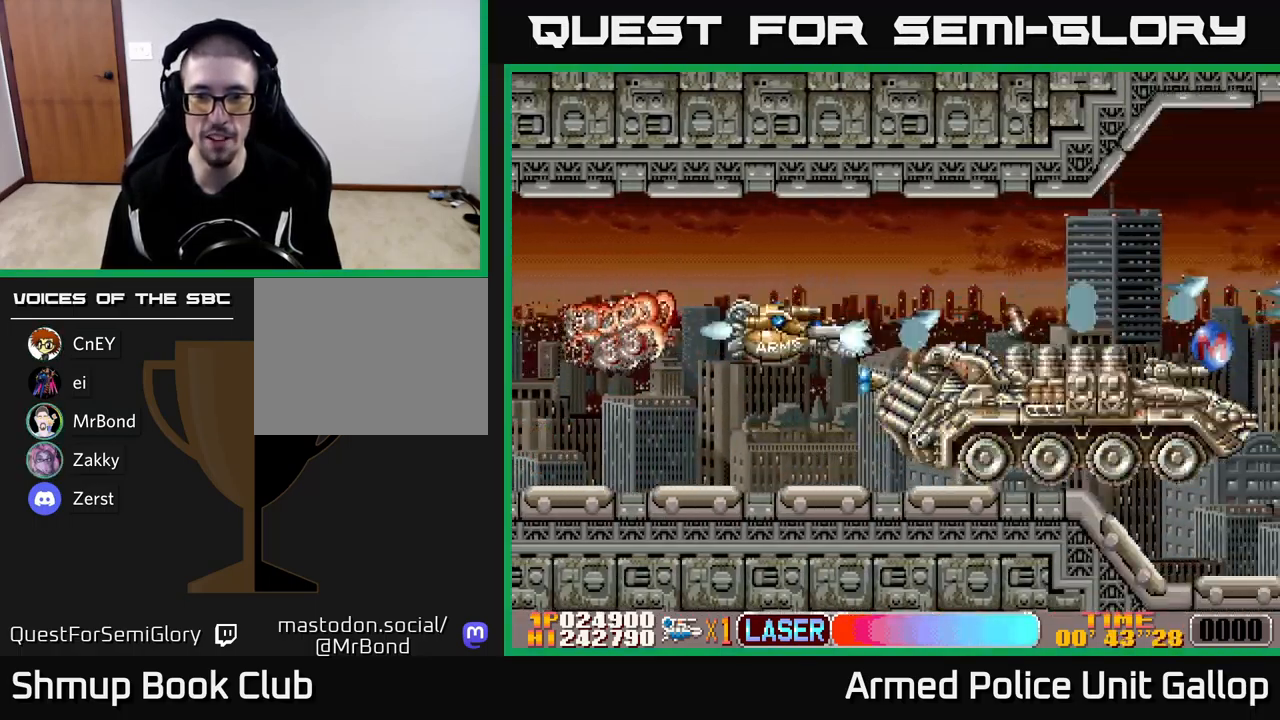
{"buttons": ["A"], "left_stick": "center", "events": [[167, "DPAD_LEFT", "up"], [250, "DPAD_DOWN", "up"], [300, "DPAD_UP", "down"], [367, "DPAD_LEFT", "down"], [384, "DPAD_UP", "up"], [417, "DPAD_LEFT", "up"]]}
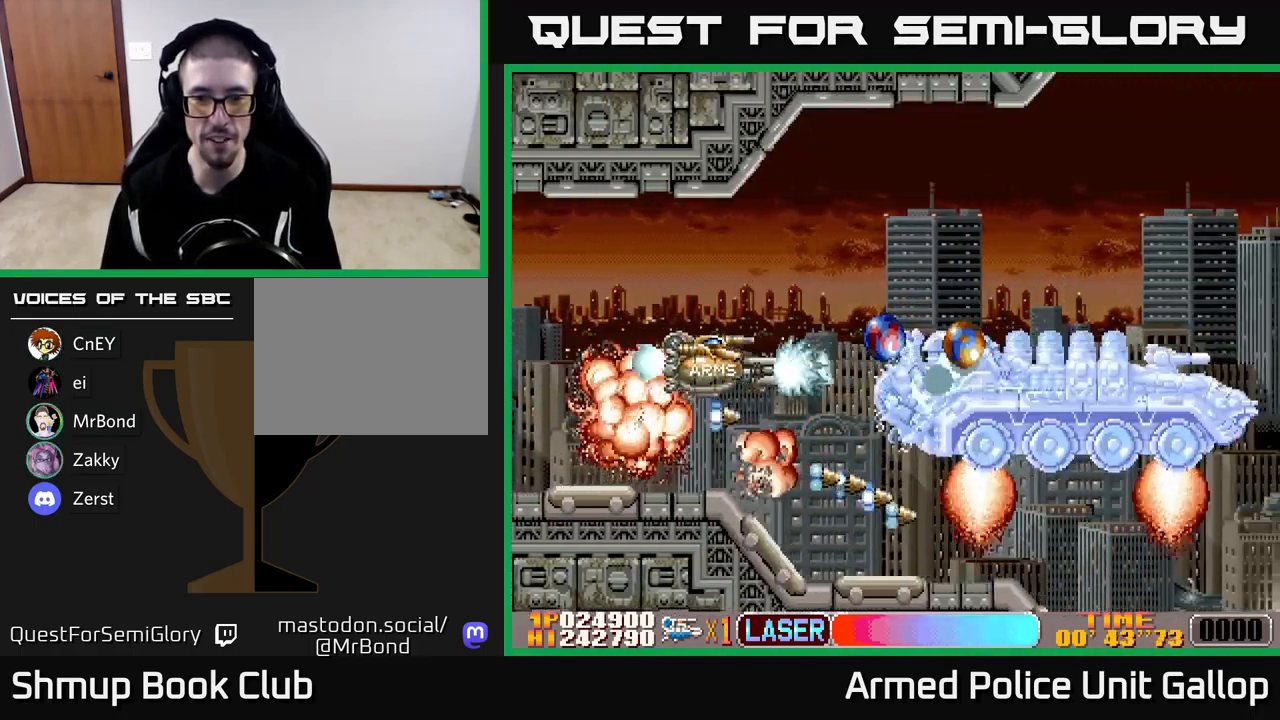
{"buttons": ["A"], "left_stick": "center", "events": [[34, "DPAD_DOWN", "down"], [150, "DPAD_DOWN", "up"], [167, "DPAD_UP", "down"], [184, "DPAD_LEFT", "down"], [267, "DPAD_LEFT", "up"], [317, "DPAD_RIGHT", "down"], [367, "DPAD_UP", "up"], [484, "DPAD_RIGHT", "up"]]}
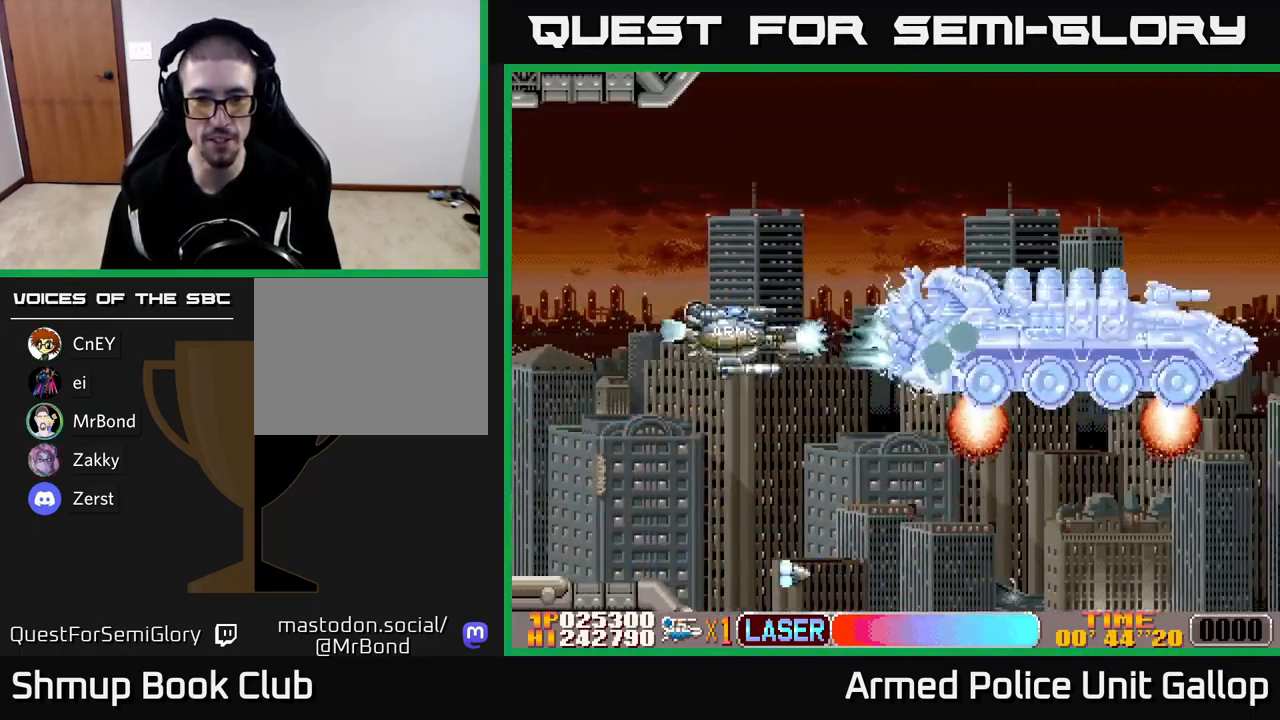
{"buttons": ["A", "DPAD_DOWN", "DPAD_LEFT"], "left_stick": "center"}